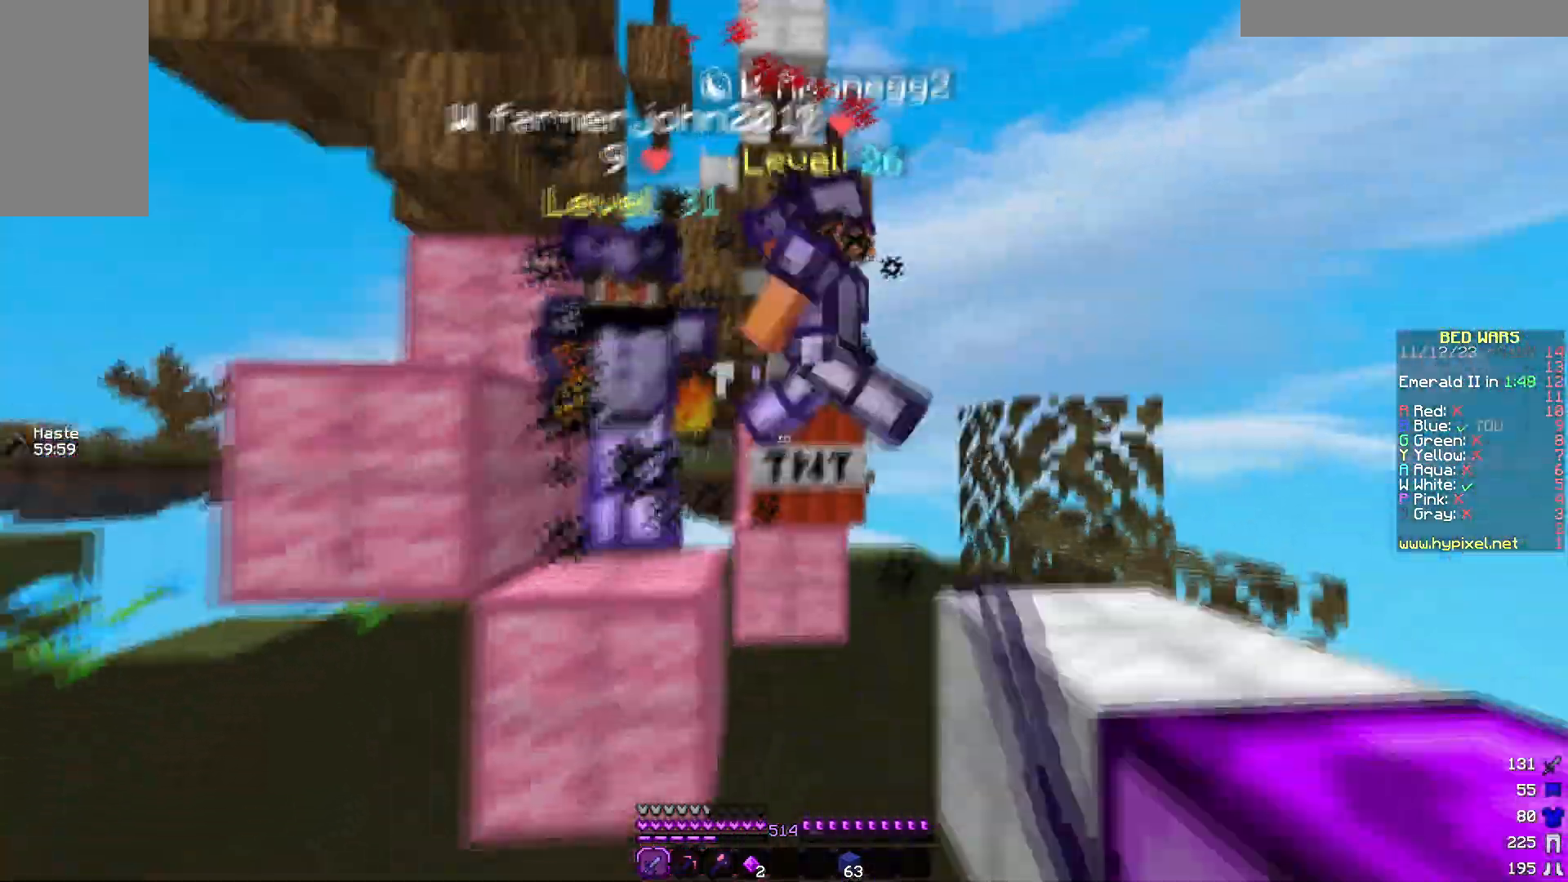
Gameplay with keyboard and mouse; each line is a JSON object with the keys and mouse buttons held at the frame after it. "events" lists presses ("down") and releases ("up") of "a", "d", "s", "w", "mouse_left" and "mouse_right" between this image and that frame as [ms after this image, input, new state], when the widget could be followed in between. "mouse_left", "mouse_right" = the "left", "right" buttons of the "mouse" list. No other keys are recorded. Fast repeated clicks can show as one long hold. Mouse movement is not recorded.
{"keys": ["a", "s"], "mouse": ["left"], "events": [[50, "a", "down"], [50, "s", "down"], [150, "d", "up"]]}
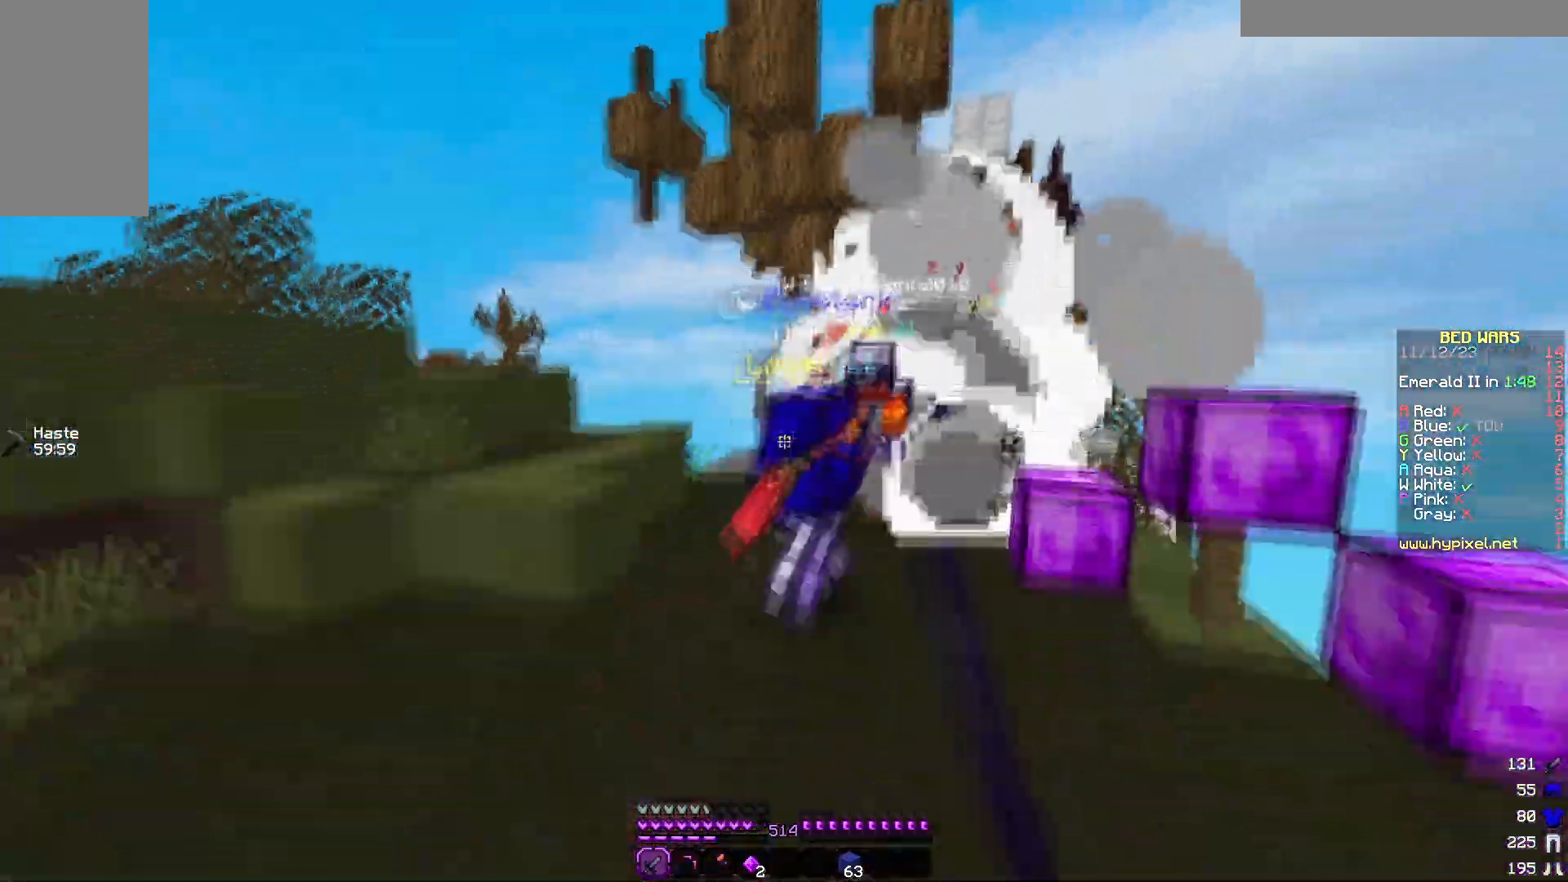
{"keys": ["a", "w"], "mouse": [], "events": [[183, "a", "up"], [183, "mouse_left", "up"], [217, "a", "down"], [283, "s", "up"], [333, "w", "down"]]}
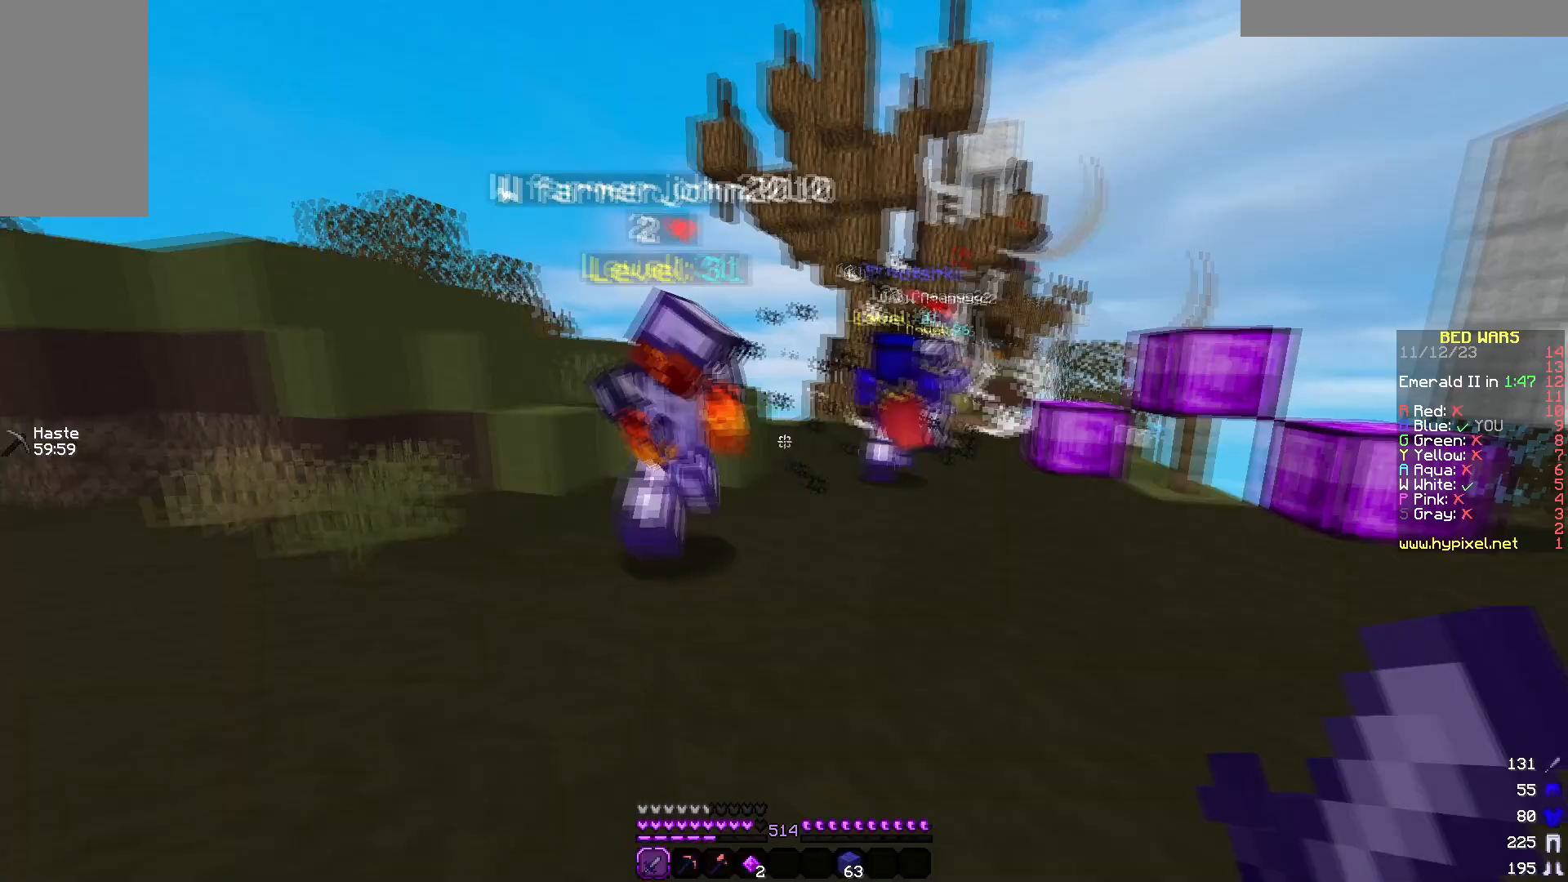
{"keys": ["a", "w"], "mouse": ["left"], "events": [[33, "mouse_left", "down"]]}
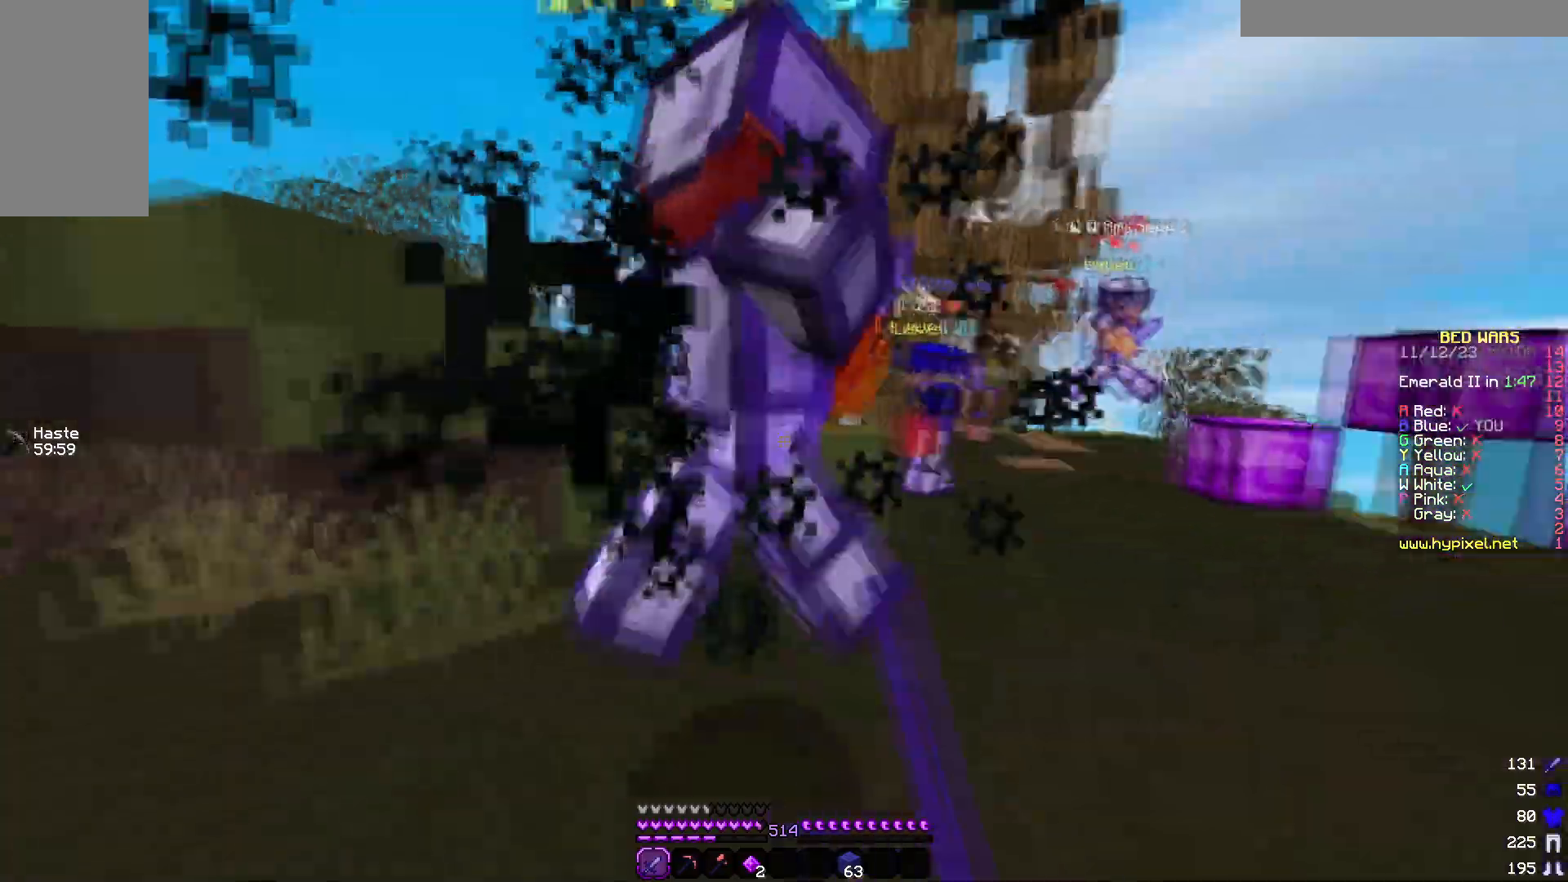
{"keys": ["a", "w"], "mouse": ["left"], "events": []}
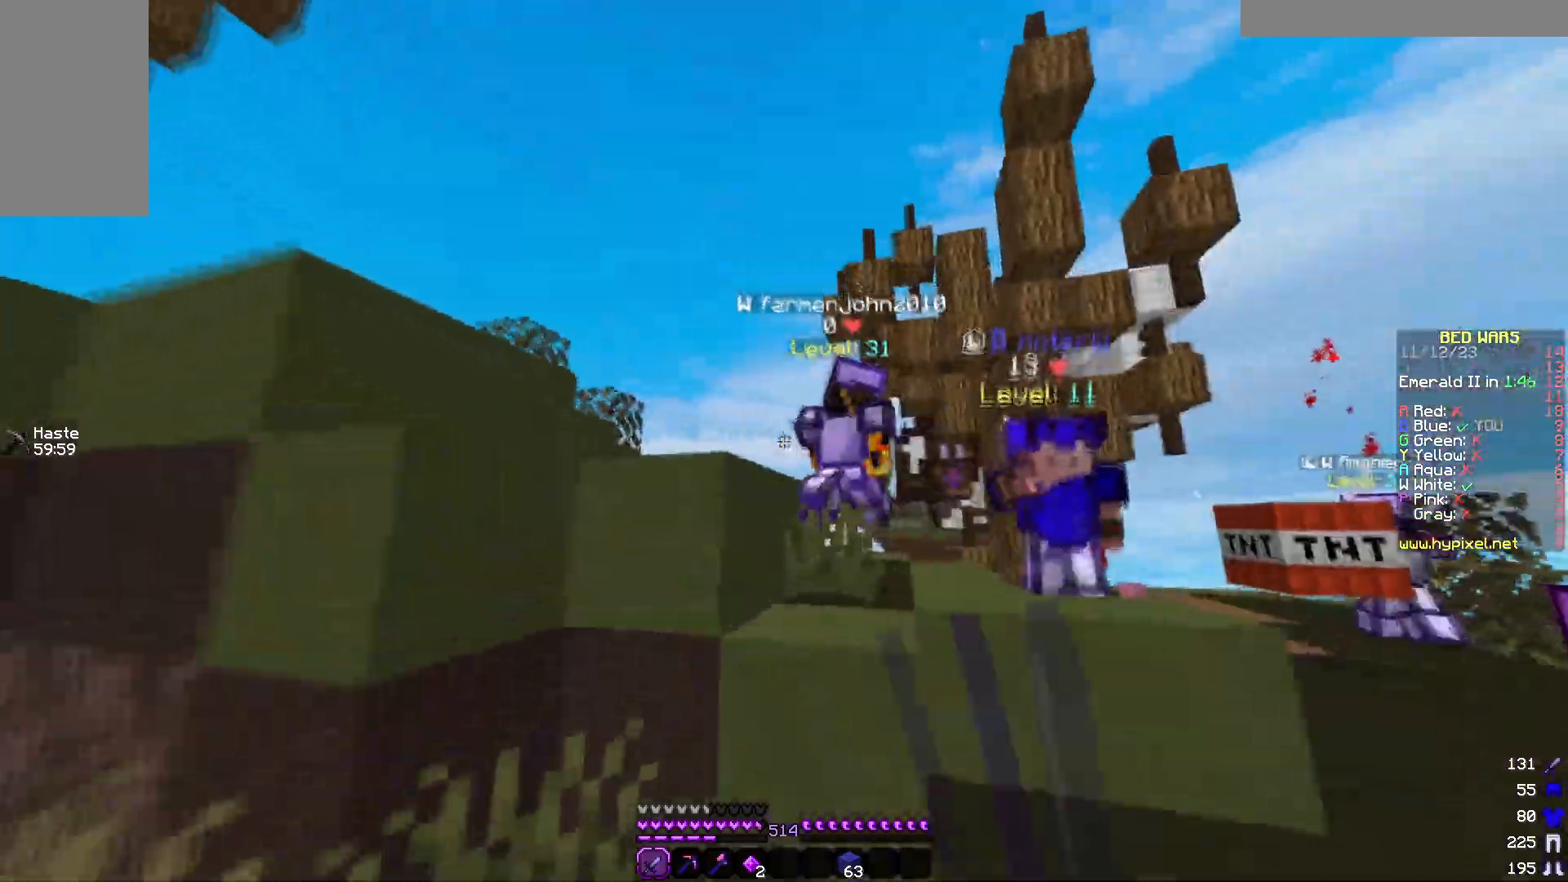
{"keys": ["w"], "mouse": ["left"], "events": [[33, "a", "up"]]}
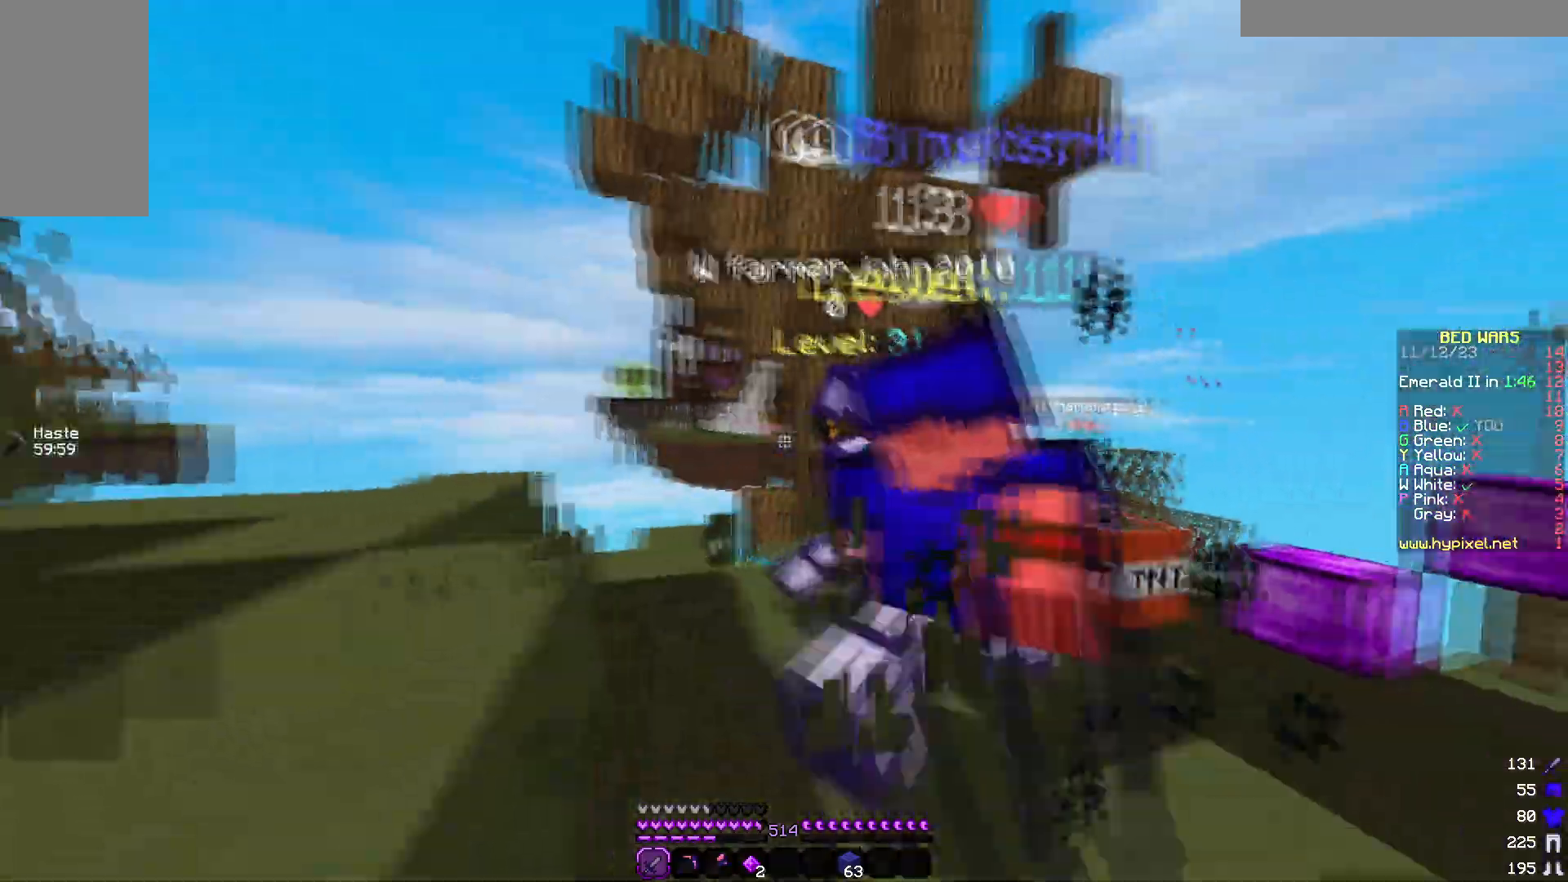
{"keys": ["d", "s"], "mouse": ["left"]}
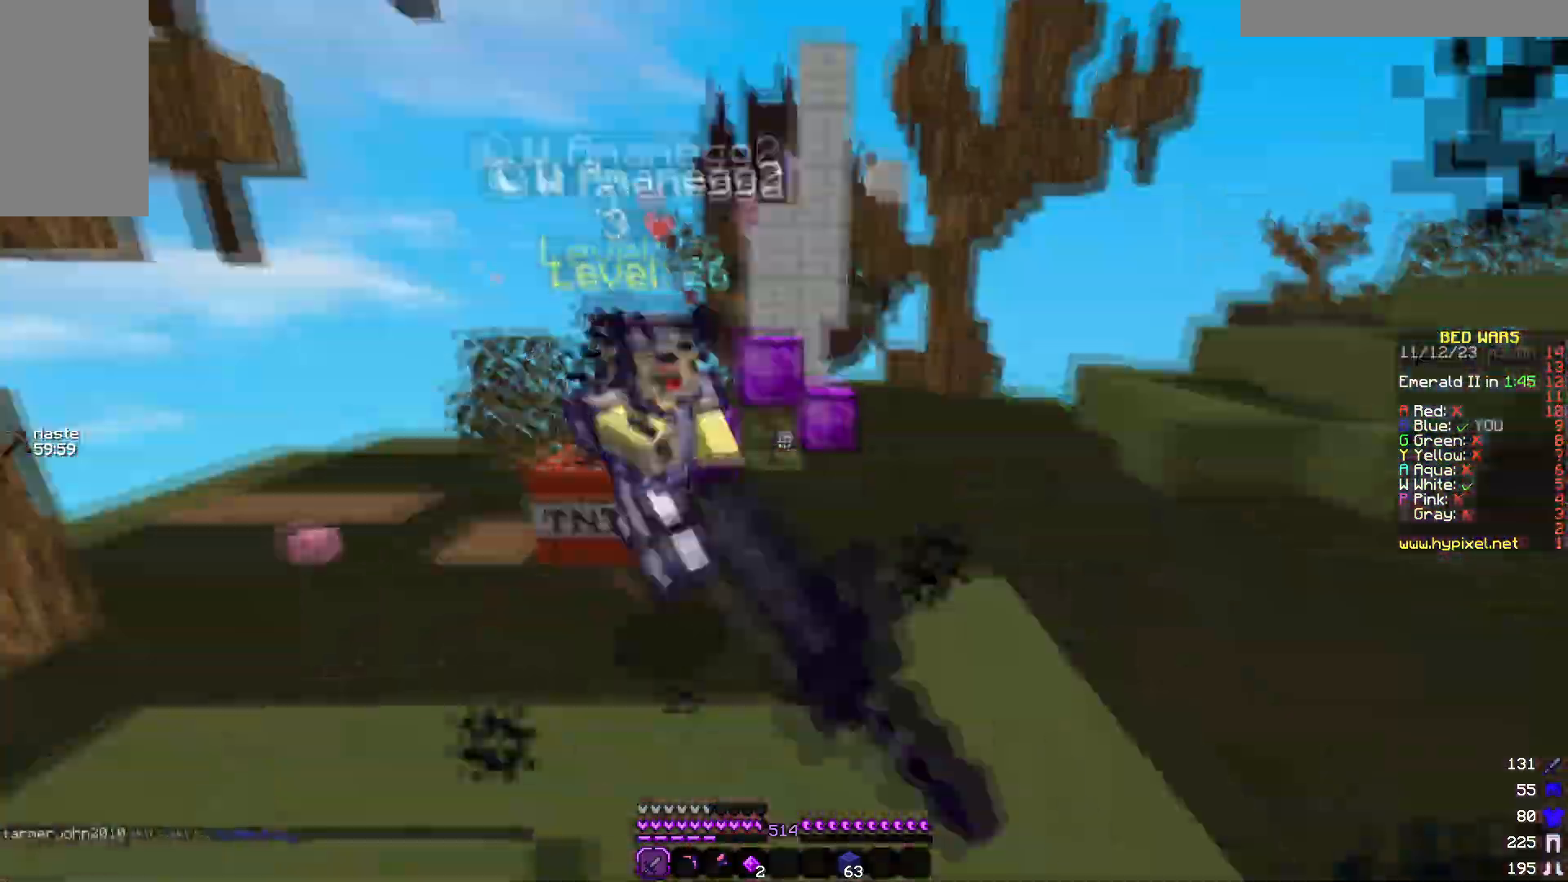
{"keys": ["d", "w"], "mouse": ["left"], "events": [[233, "s", "up"], [450, "w", "down"]]}
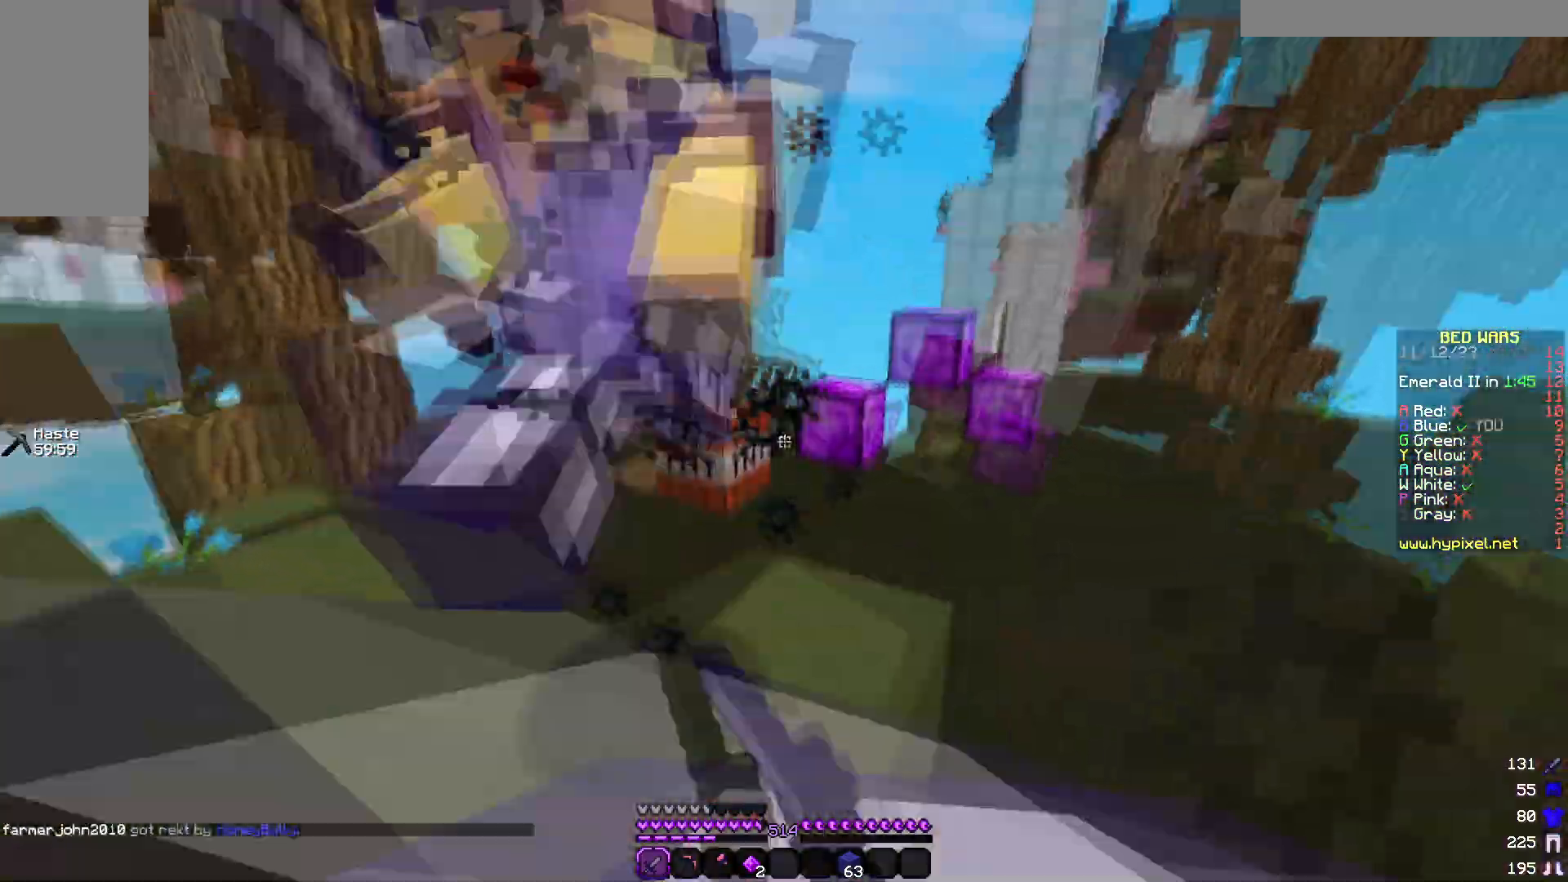
{"keys": ["a", "w"], "mouse": ["left"], "events": [[150, "a", "down"], [250, "d", "up"]]}
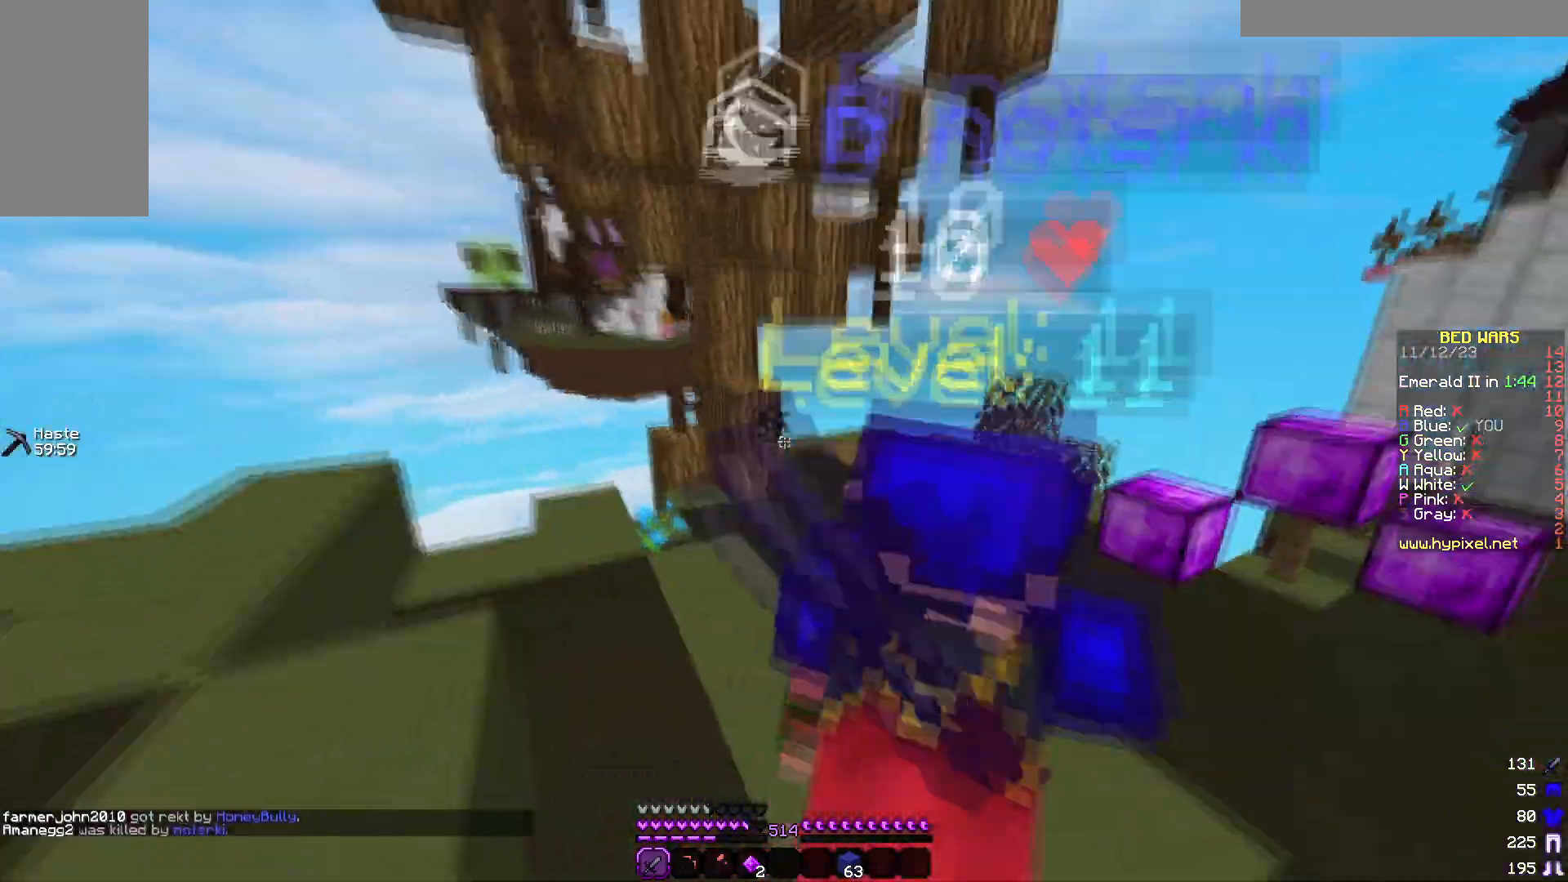
{"keys": ["a", "s"], "mouse": [], "events": [[17, "w", "up"], [117, "mouse_left", "up"], [167, "s", "down"]]}
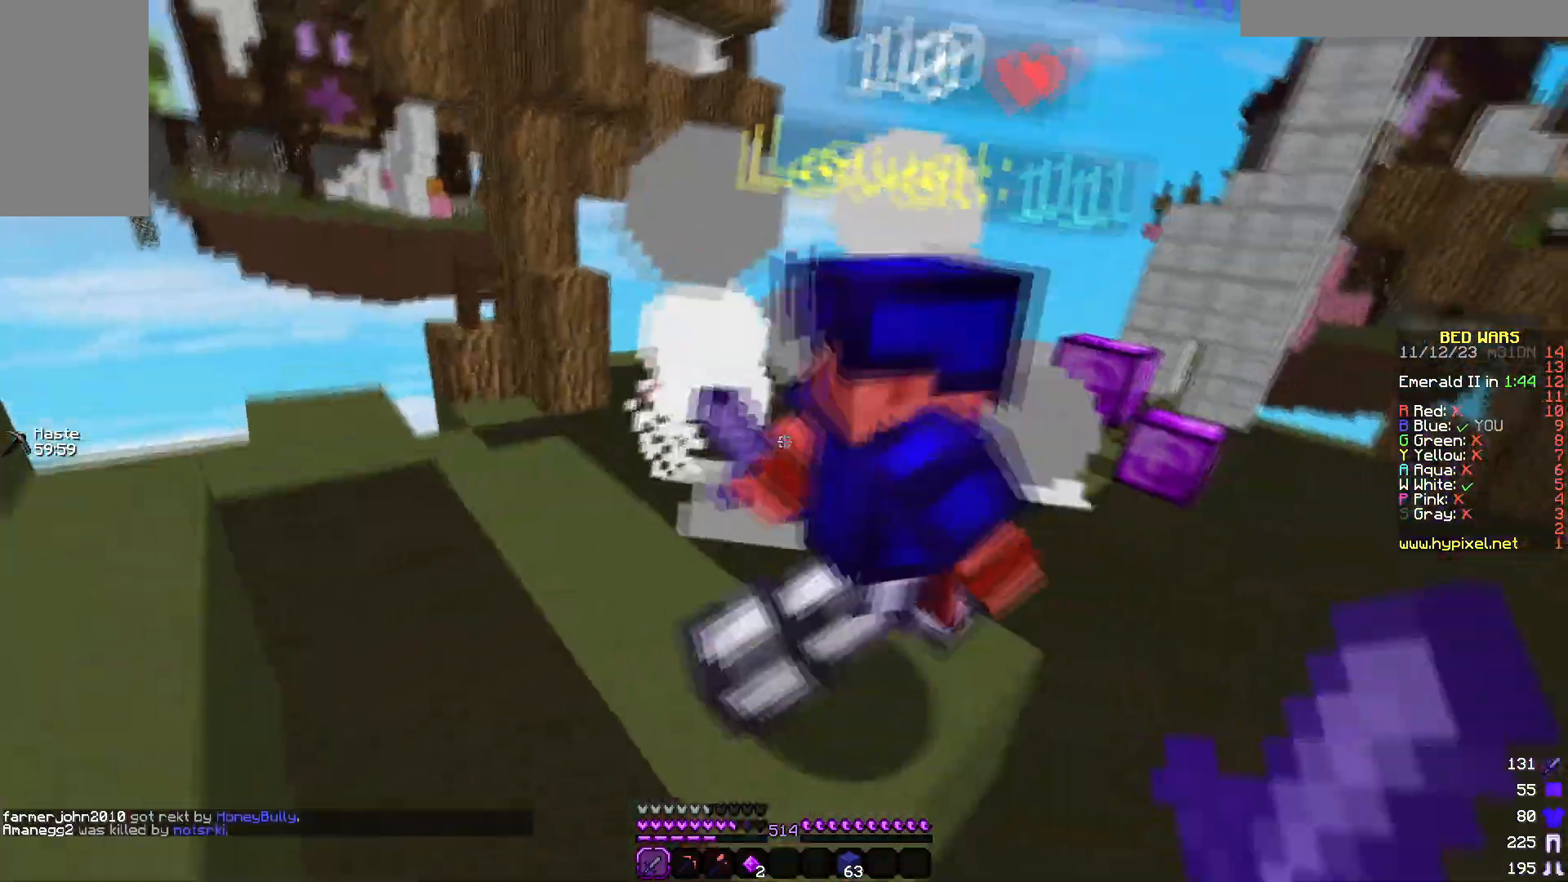
{"keys": ["d", "w"], "mouse": [], "events": [[200, "s", "up"], [250, "w", "down"], [350, "a", "up"], [350, "d", "down"]]}
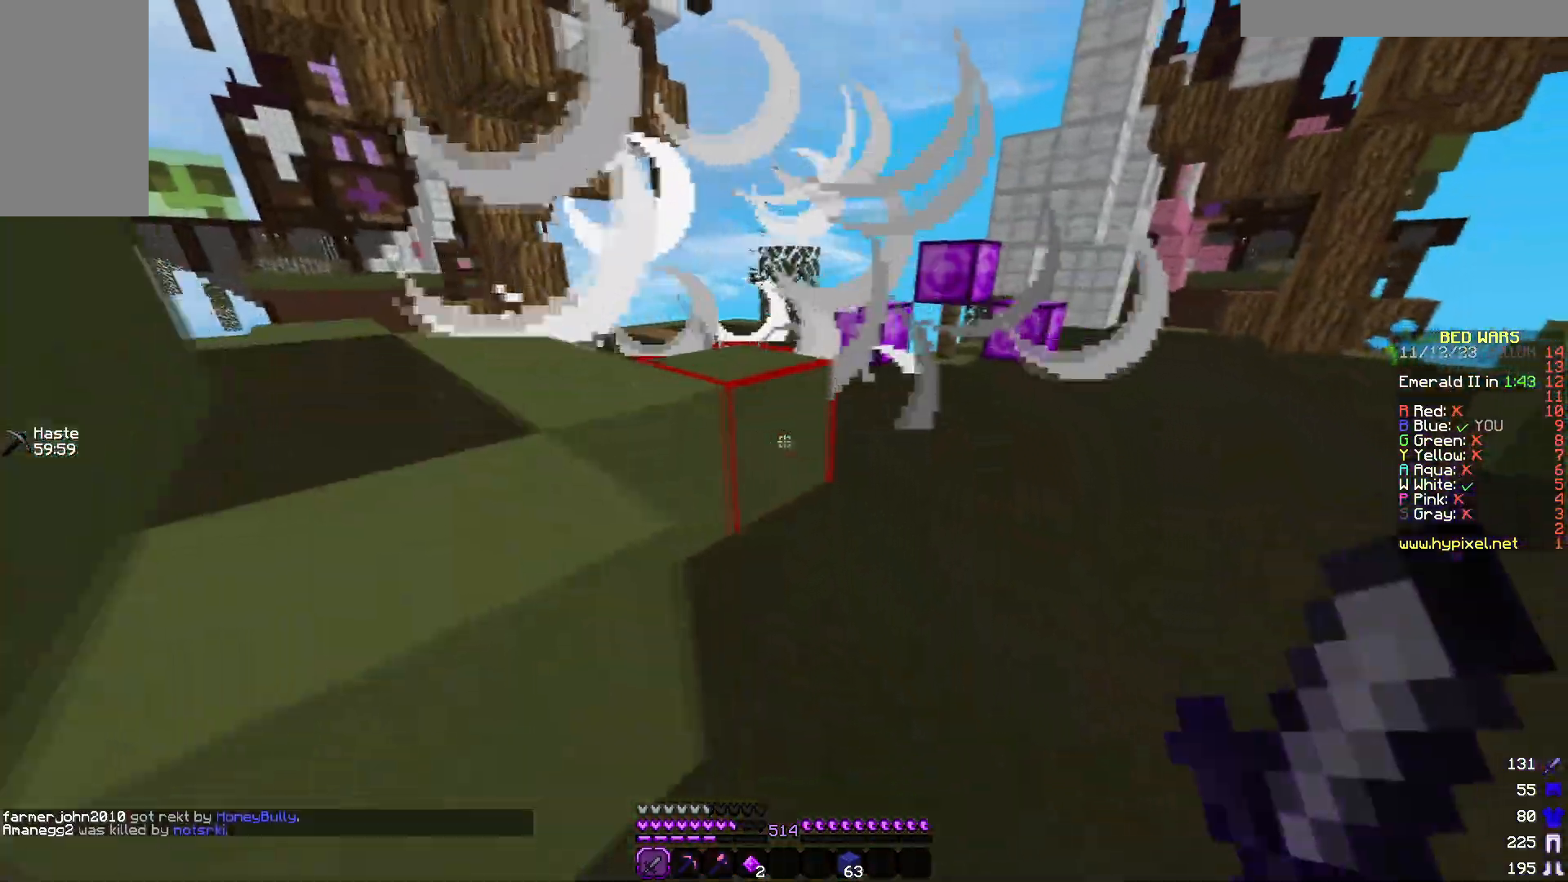
{"keys": ["w"], "mouse": [], "events": [[317, "d", "up"]]}
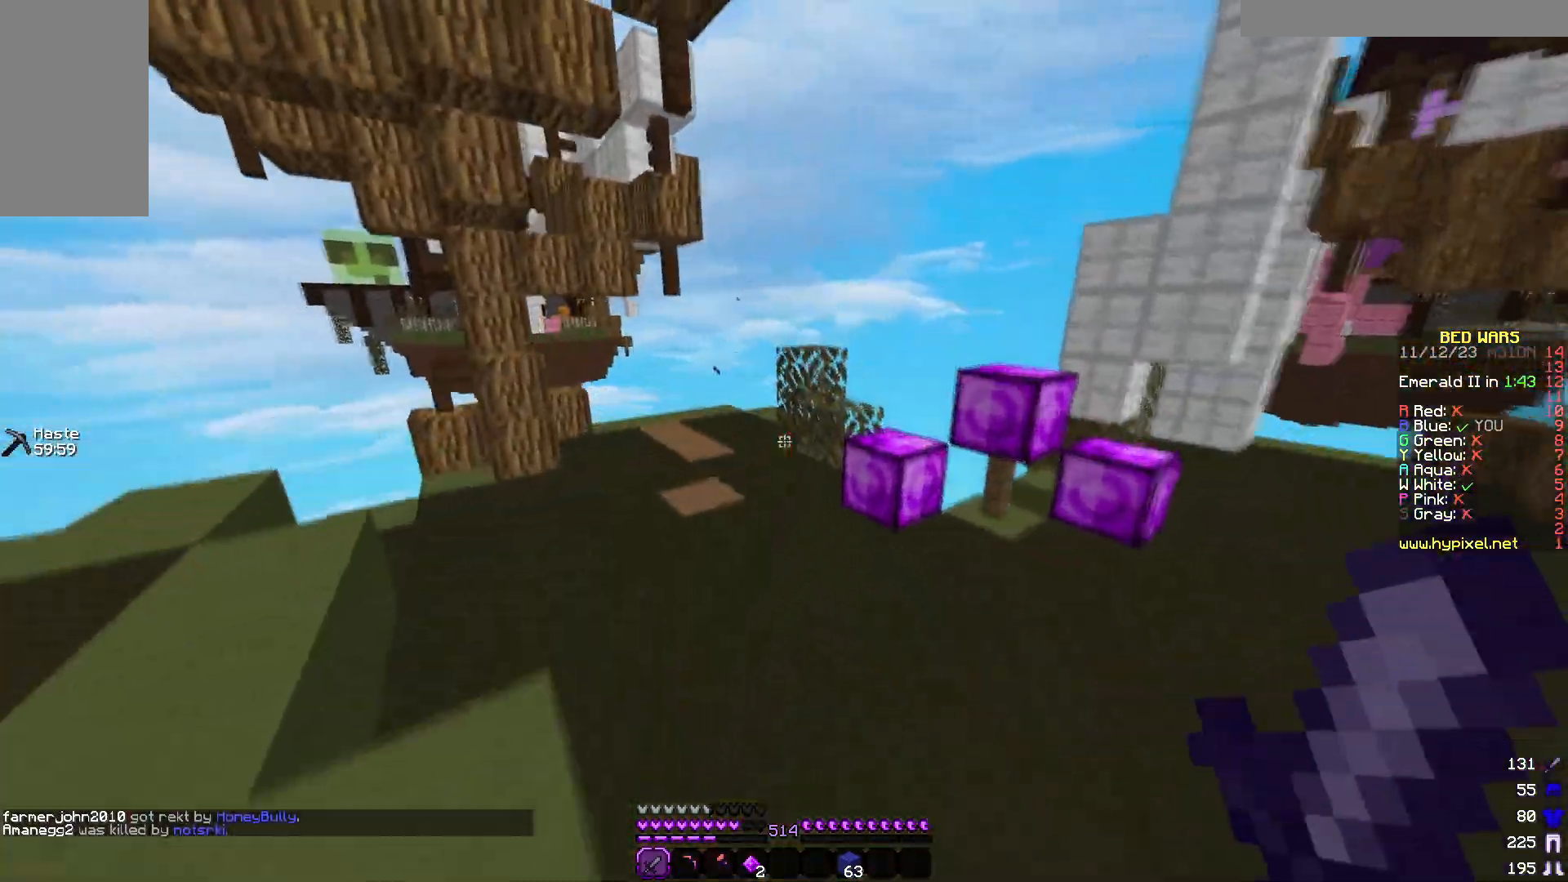
{"keys": ["d", "w"], "mouse": [], "events": [[500, "d", "down"]]}
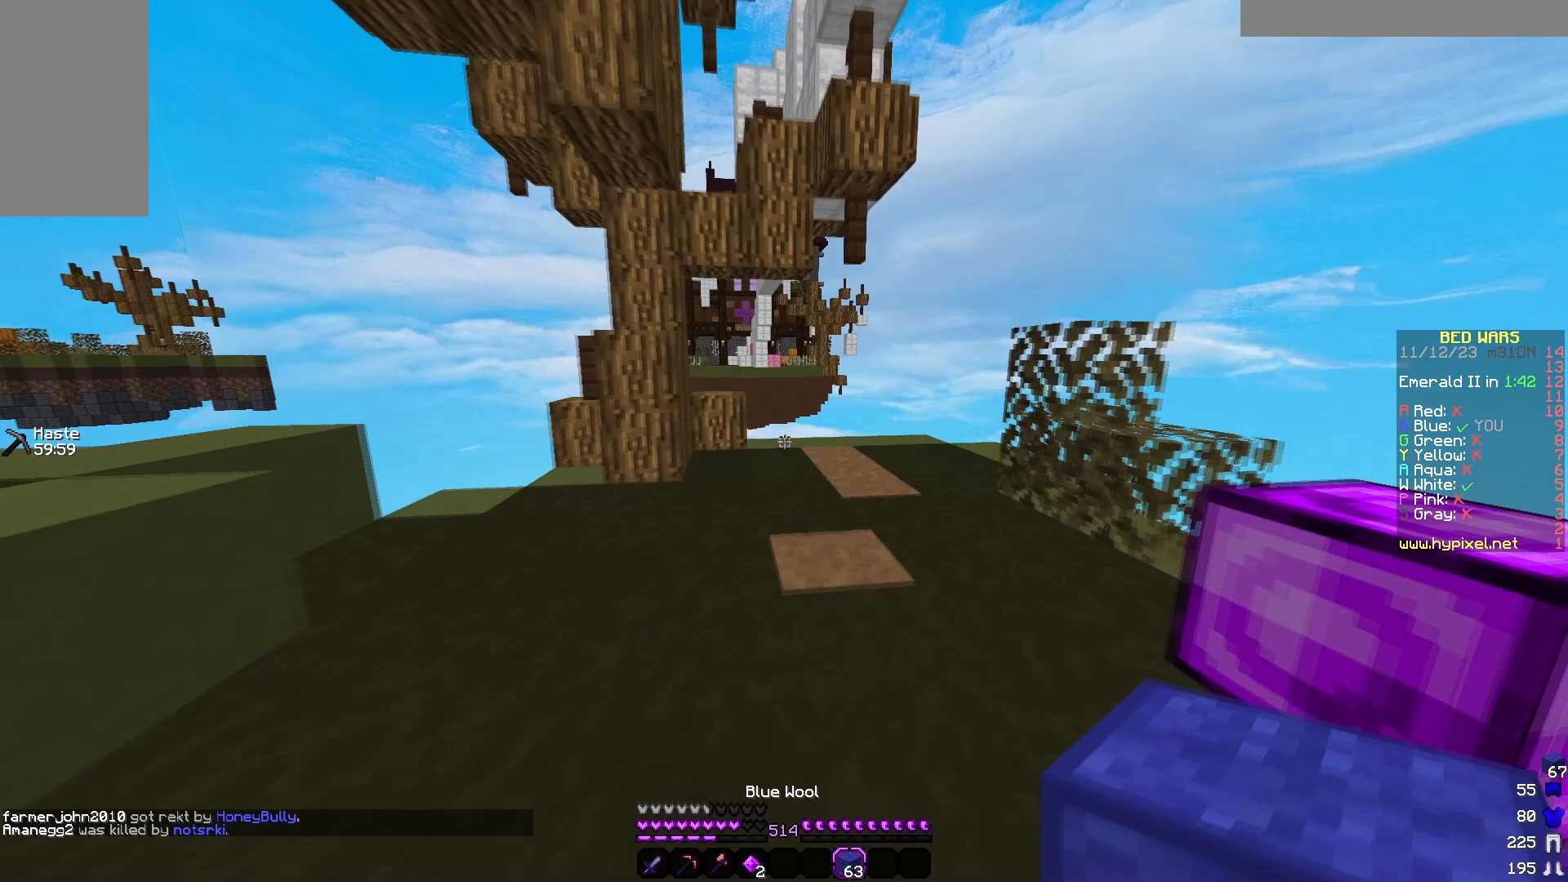
{"keys": ["w"], "mouse": [], "events": [[300, "d", "up"]]}
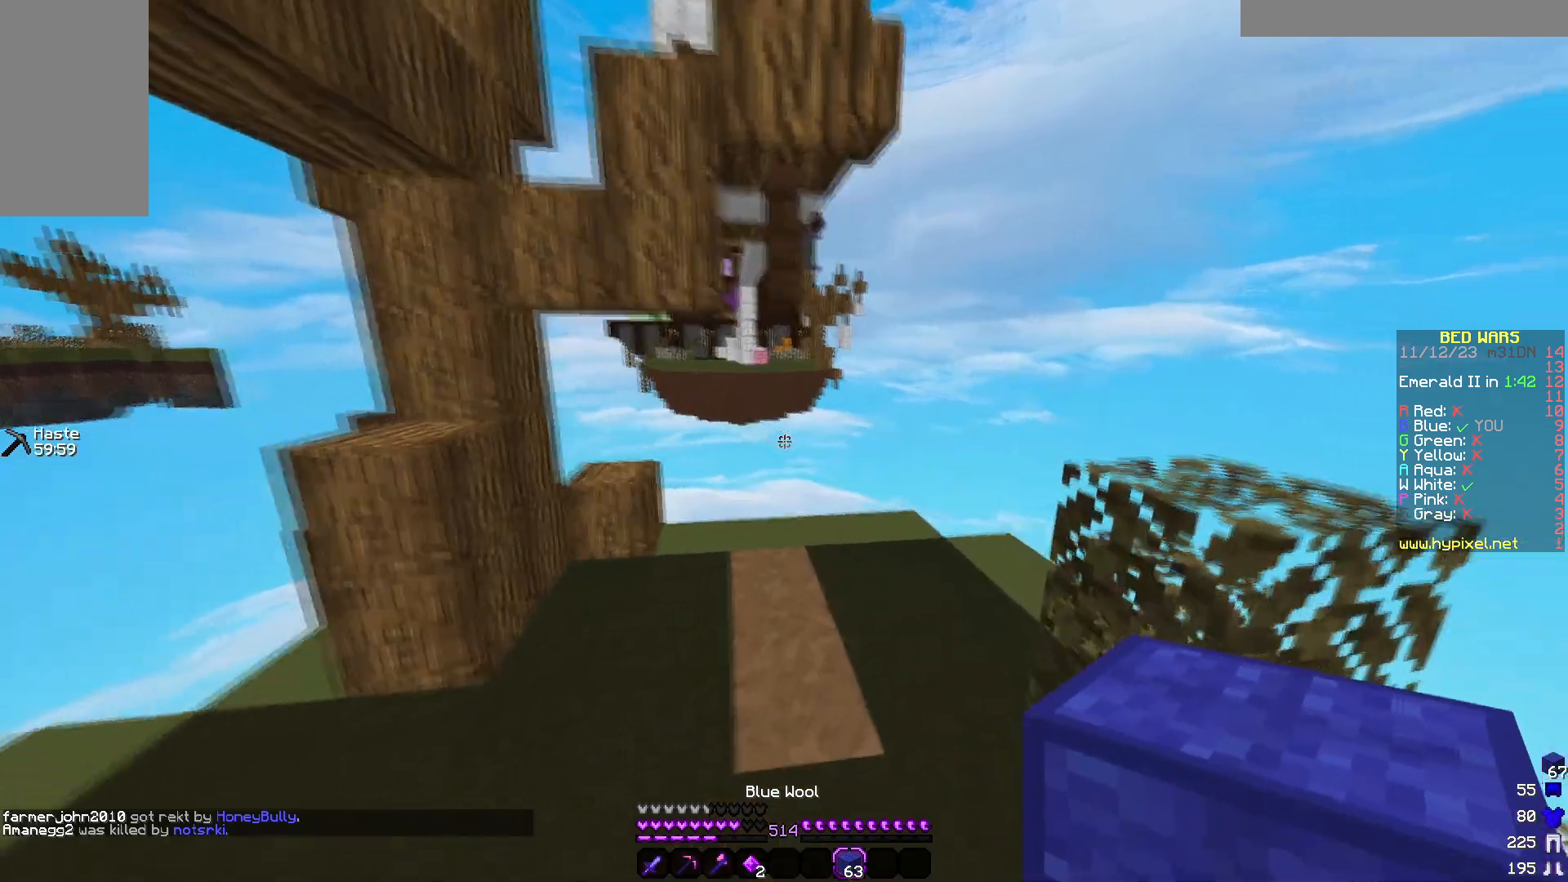
{"keys": ["d", "w"], "mouse": ["right"], "events": [[217, "d", "down"], [467, "mouse_right", "down"]]}
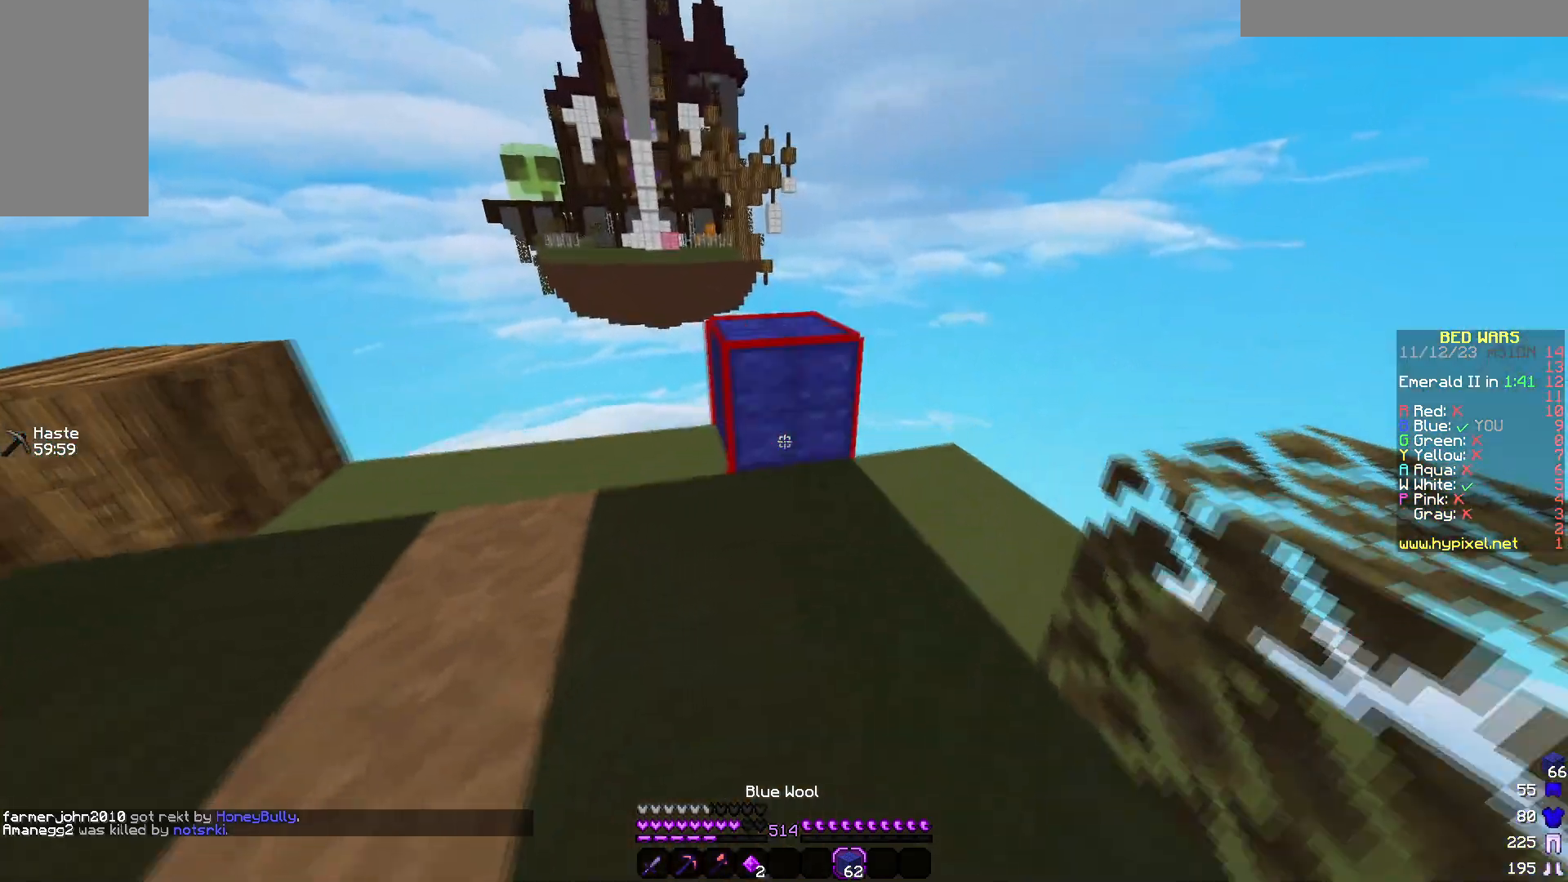
{"keys": ["a", "w"], "mouse": [], "events": [[17, "d", "up"], [133, "mouse_right", "up"], [500, "a", "down"]]}
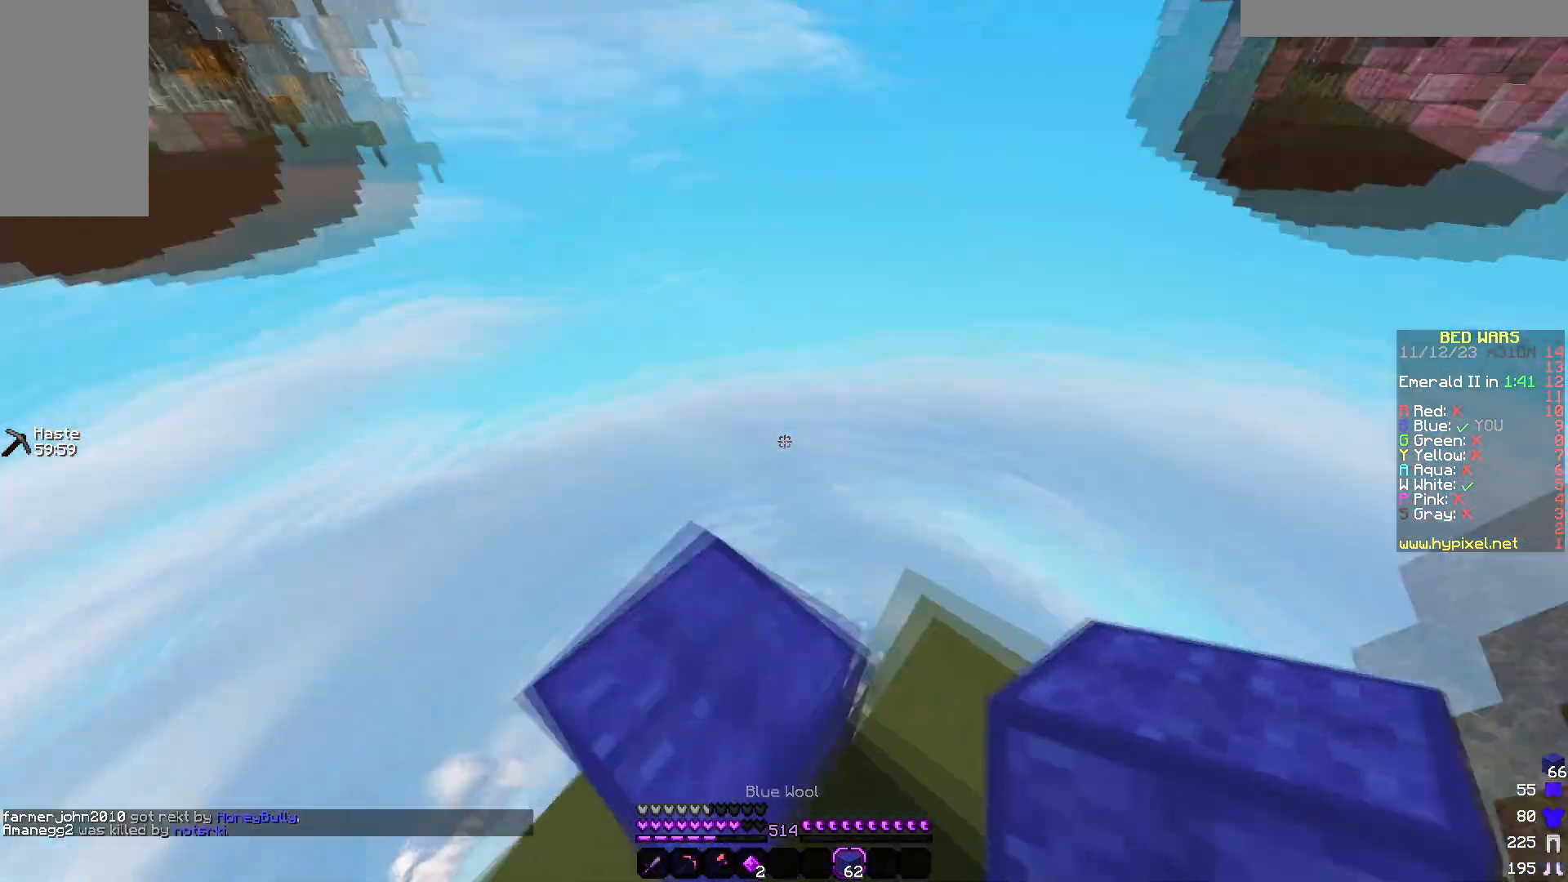
{"keys": ["a", "s"], "mouse": ["right"]}
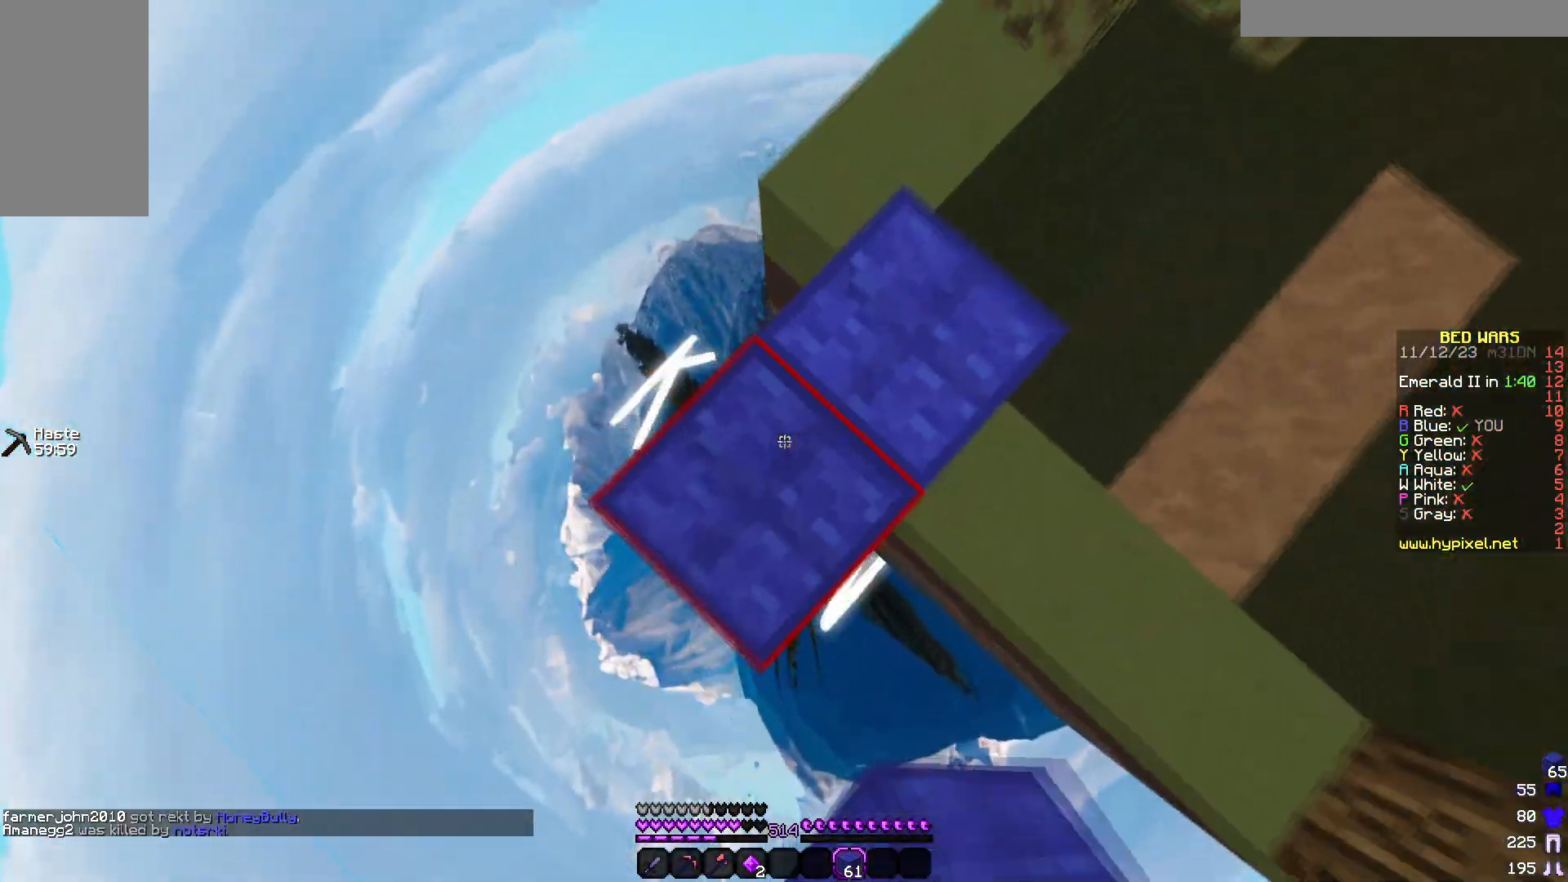
{"keys": ["a"], "mouse": ["right"]}
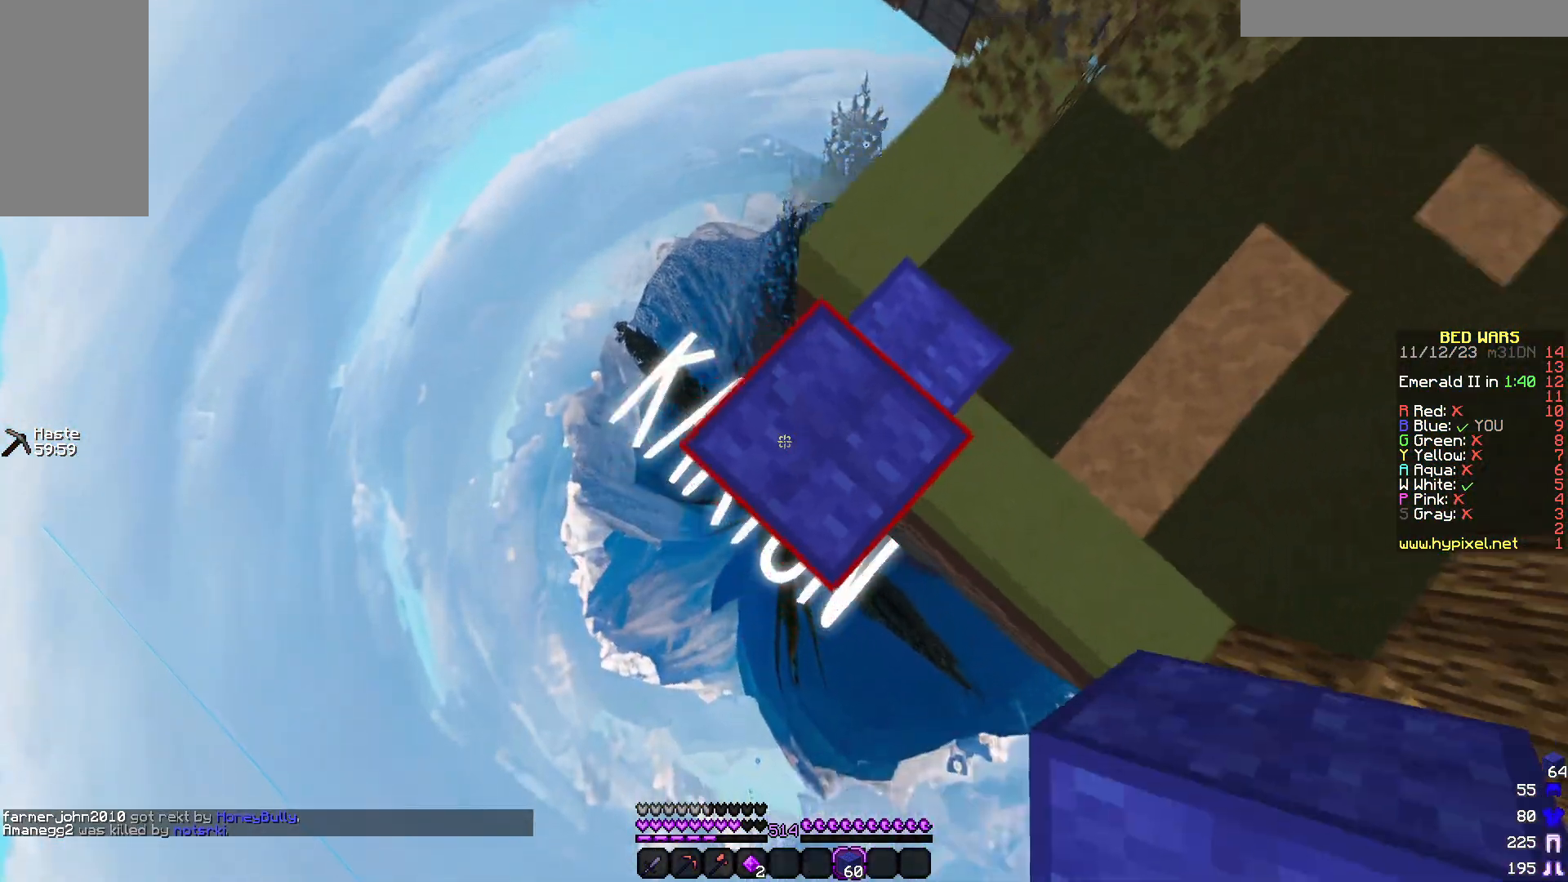
{"keys": ["a"], "mouse": ["right"]}
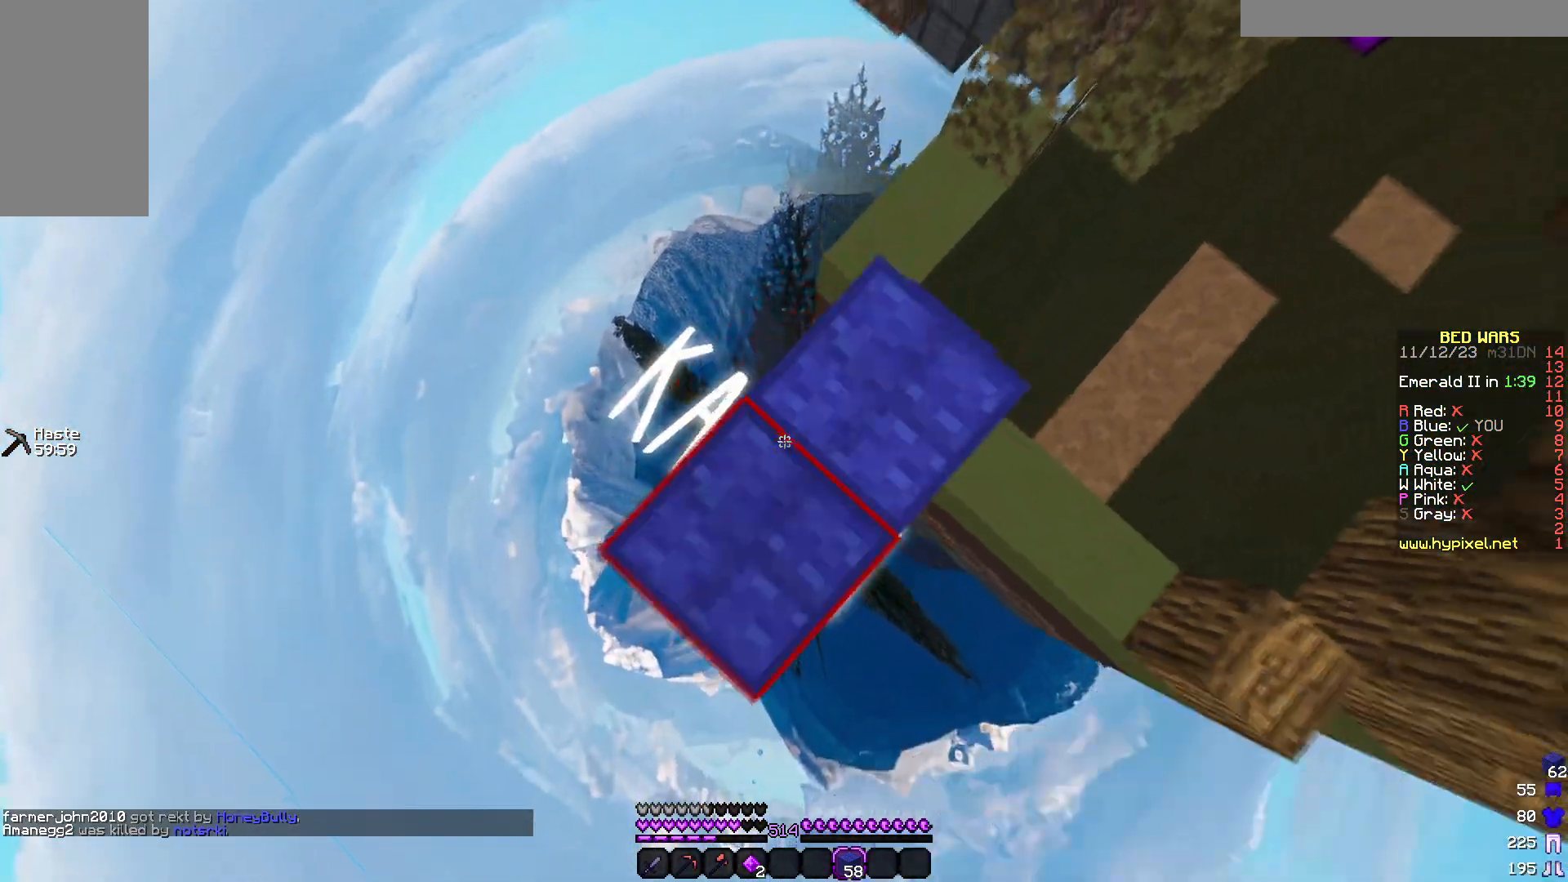
{"keys": [], "mouse": [], "events": [[33, "a", "up"], [450, "mouse_right", "up"]]}
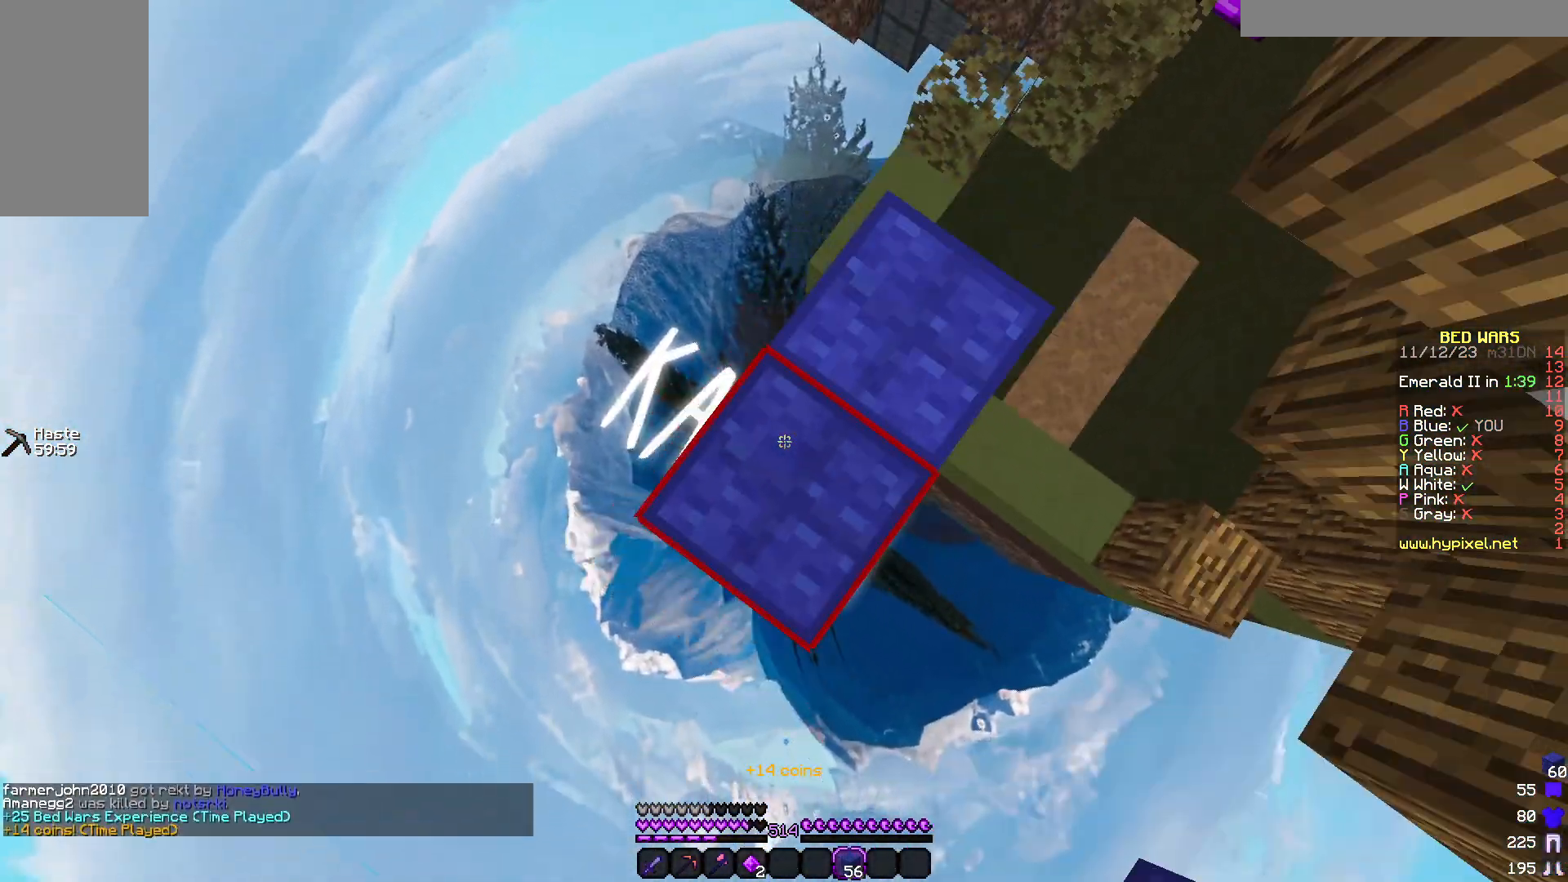
{"keys": [], "mouse": [], "events": [[150, "mouse_right", "down"], [217, "mouse_right", "up"]]}
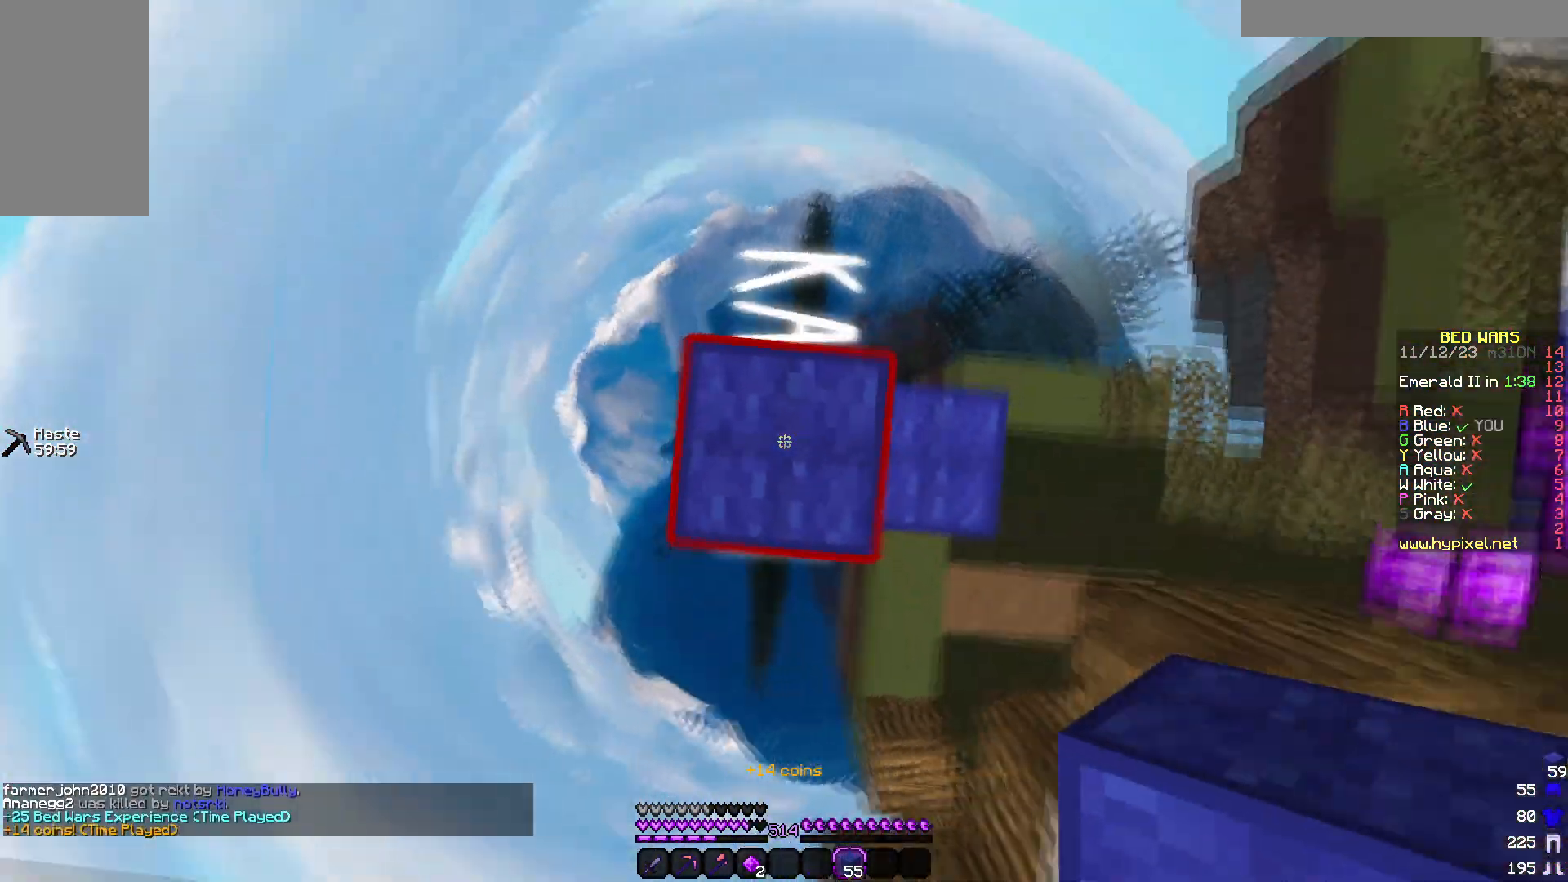
{"keys": [], "mouse": []}
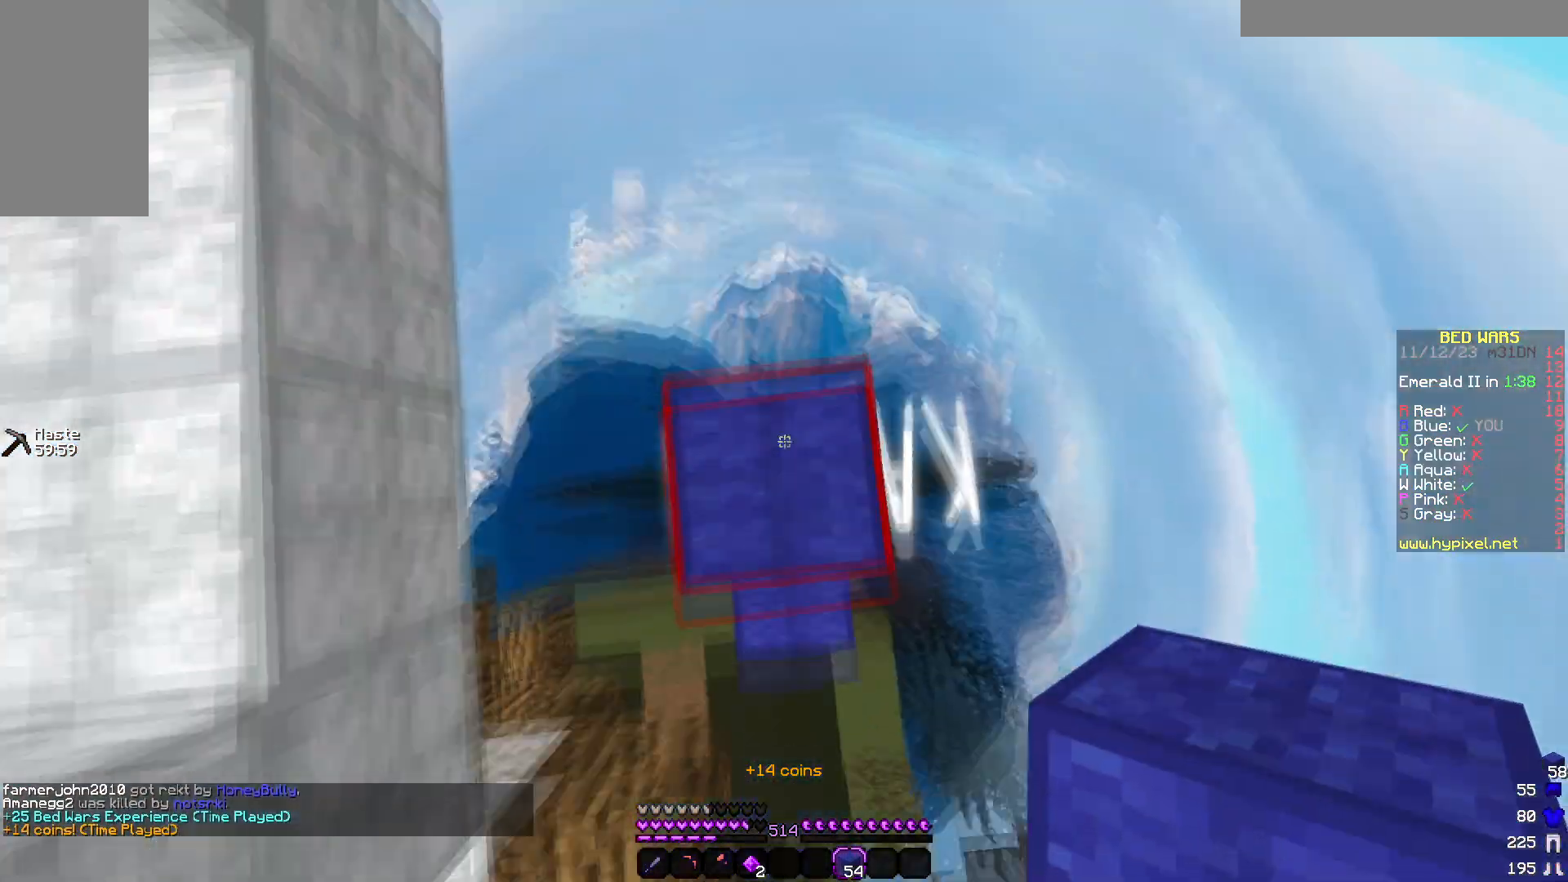
{"keys": ["a", "s"], "mouse": []}
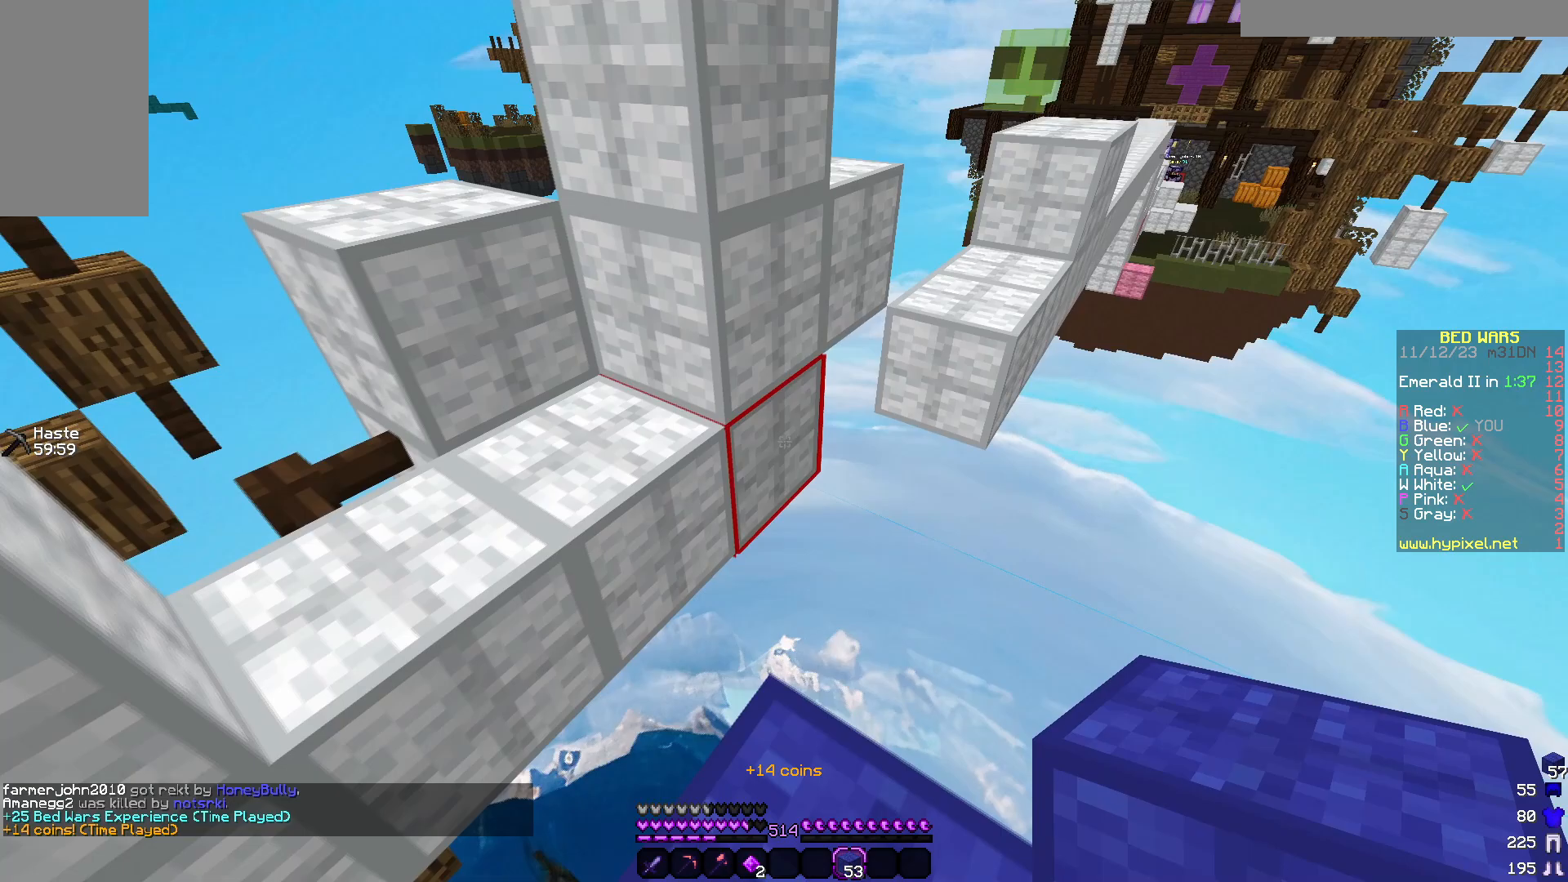
{"keys": [], "mouse": []}